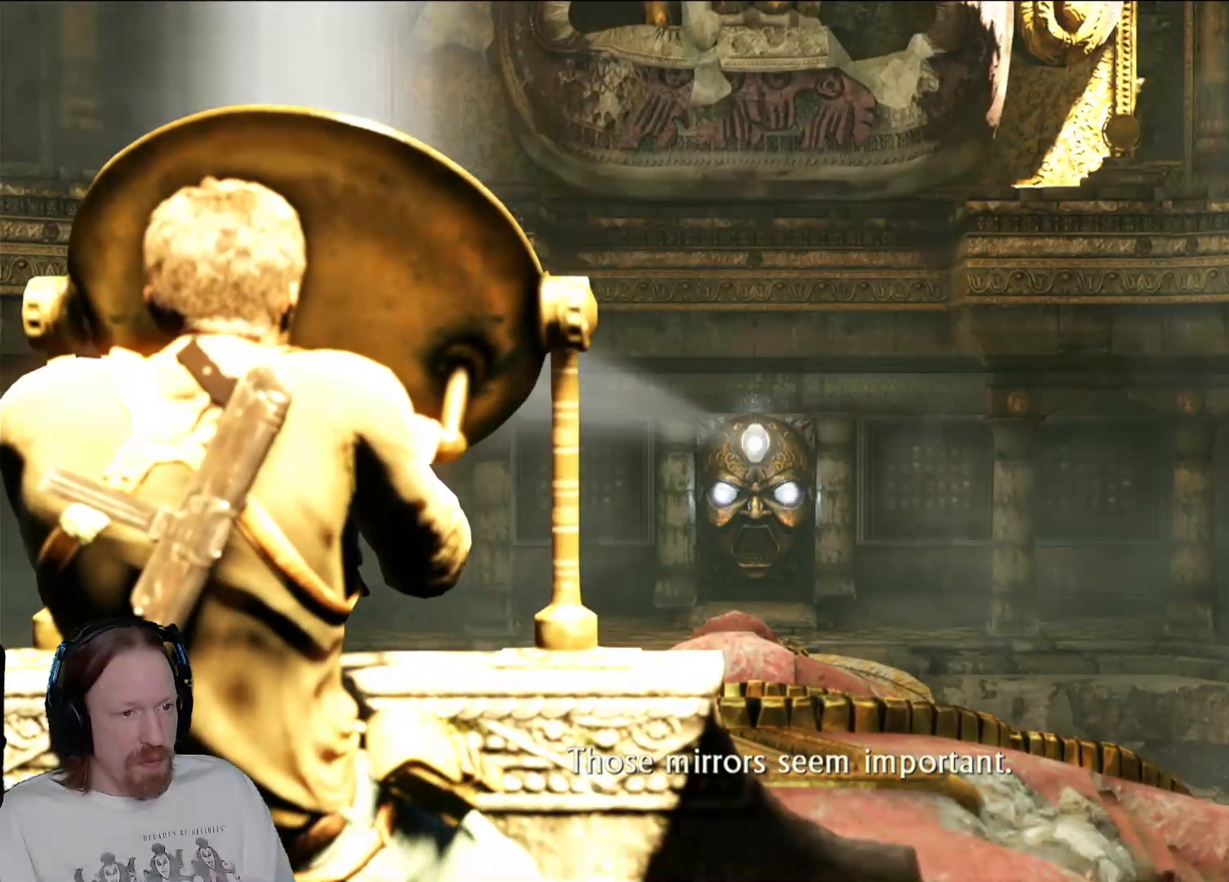
Gameplay with a controller (PlayStation layout); each line is a JSON object with the inputs held at the frame after it. "events" lists button and stick changes between this image and that frame as [ms after this image, input, new state], when the widget could be followed in between.
{"buttons": [], "left_stick": "center", "right_stick": "center", "events": [[17, "CIRCLE", "up"]]}
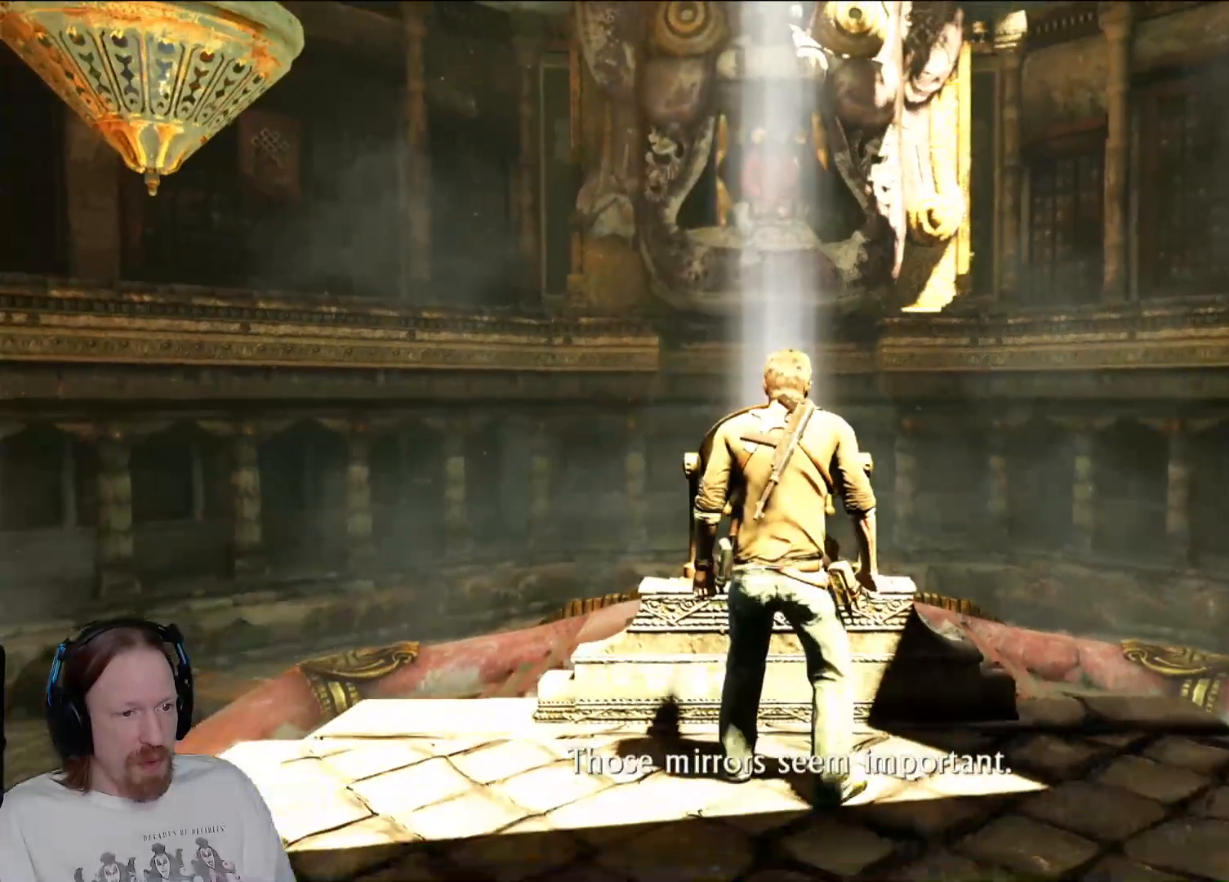
{"buttons": [], "left_stick": "up-right", "right_stick": "down-right", "events": [[133, "left_stick", "right"], [350, "right_stick", "down-right"], [417, "left_stick", "up-right"]]}
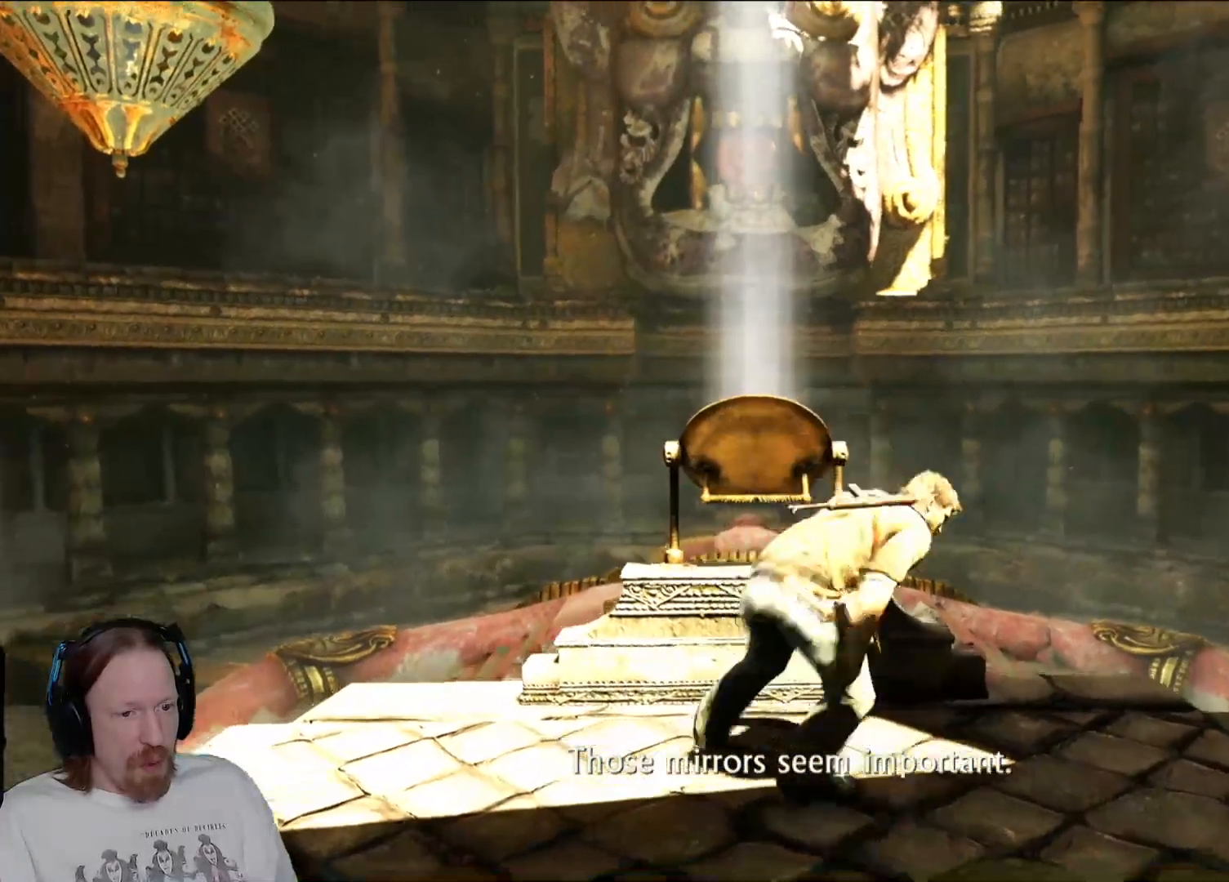
{"buttons": ["CROSS"], "left_stick": "up", "right_stick": "center", "events": [[67, "right_stick", "center"], [183, "left_stick", "up"], [400, "CROSS", "down"]]}
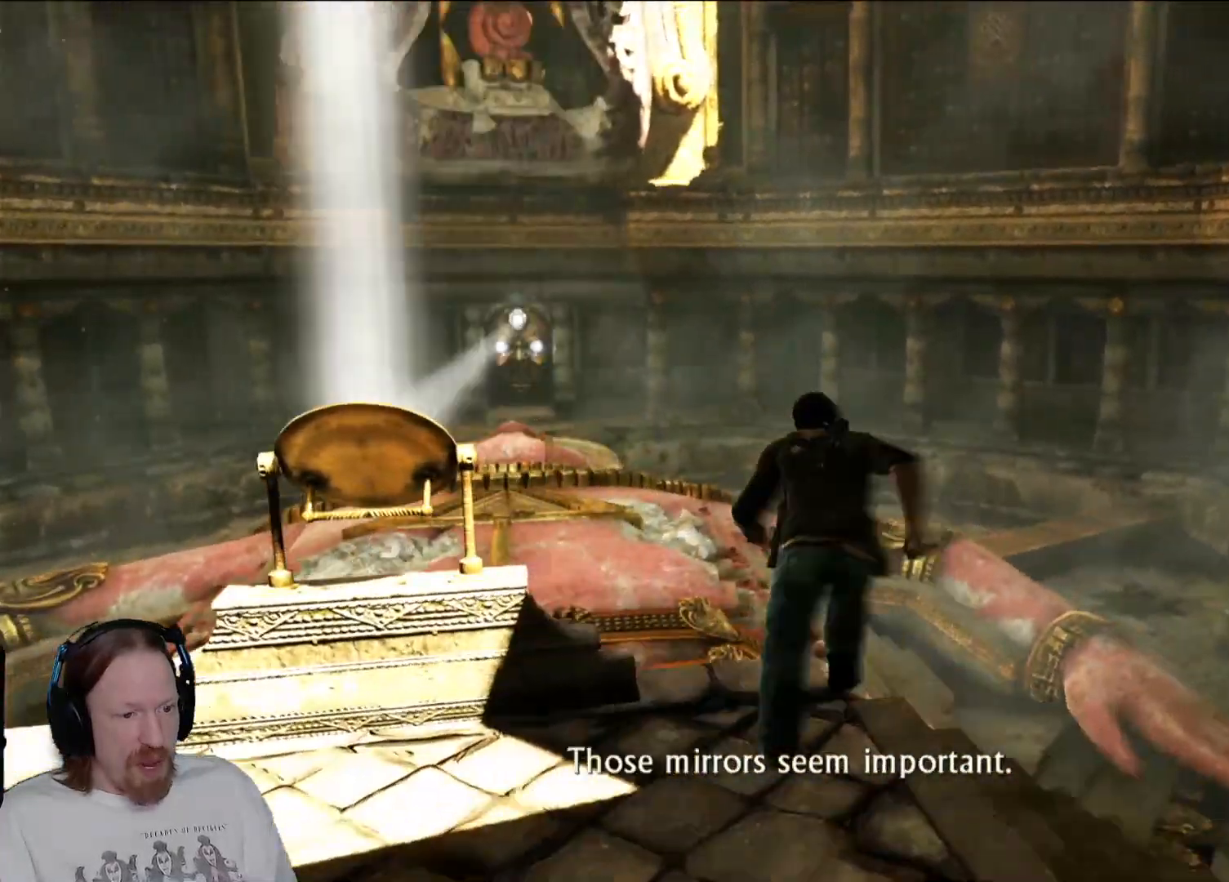
{"buttons": [], "left_stick": "up", "right_stick": "center", "events": [[50, "CROSS", "up"], [150, "CROSS", "down"], [350, "CROSS", "up"]]}
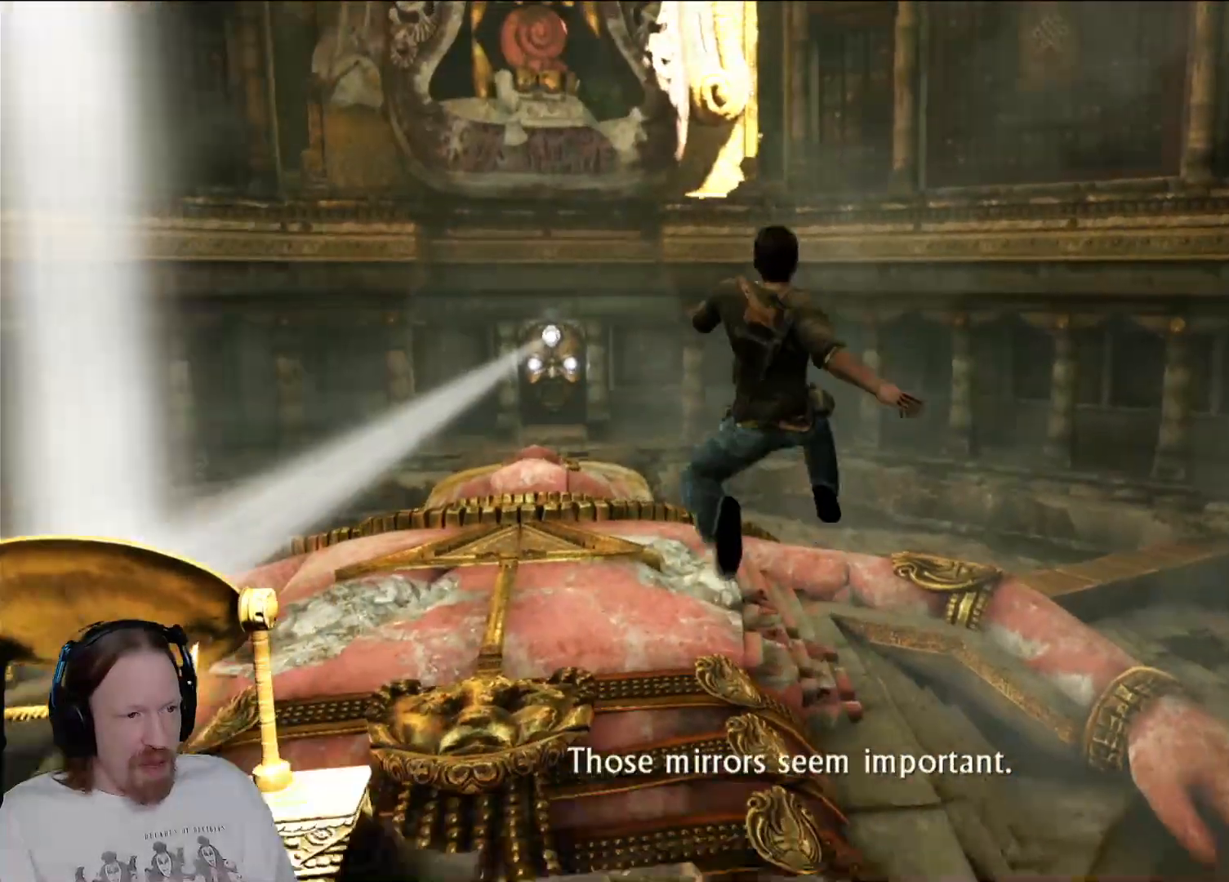
{"buttons": [], "left_stick": "up", "right_stick": "center", "events": [[150, "right_stick", "up-left"], [417, "right_stick", "center"]]}
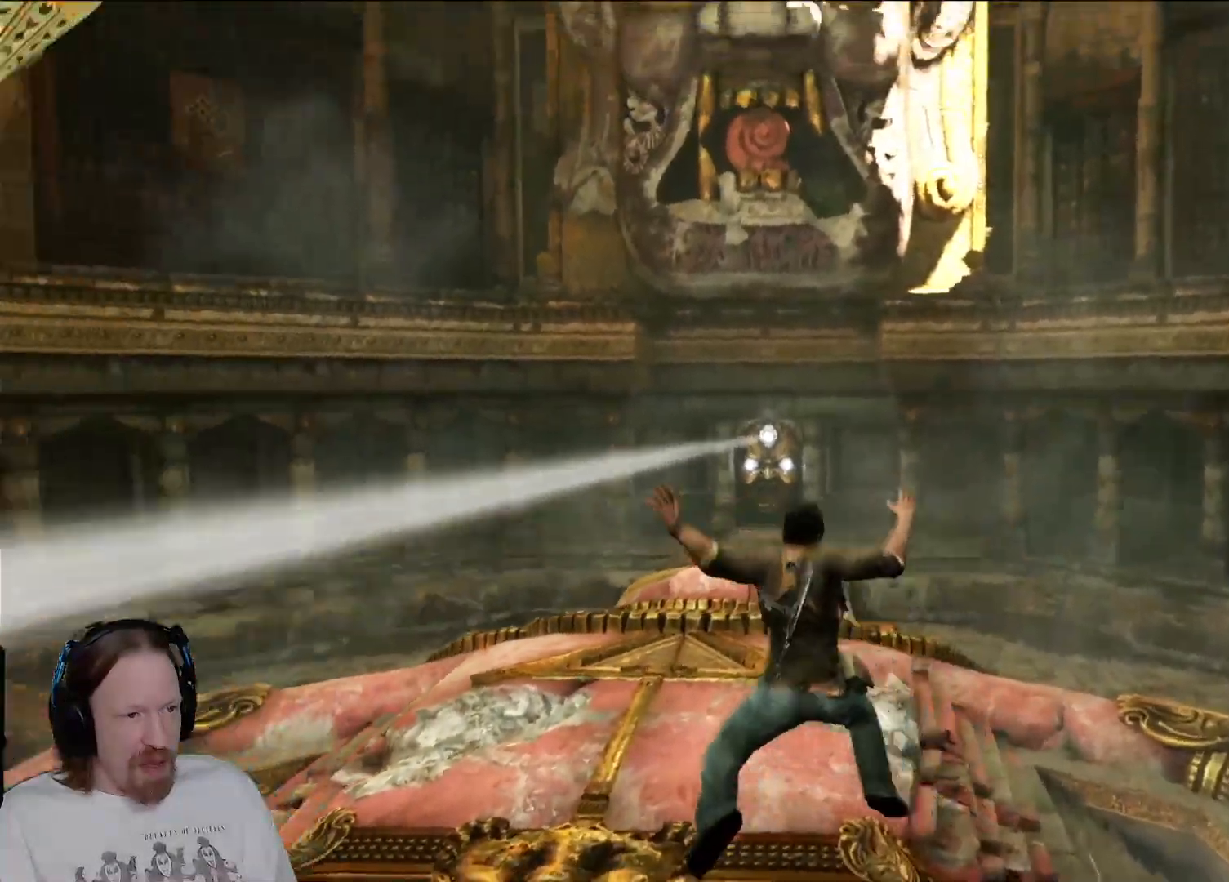
{"buttons": [], "left_stick": "up", "right_stick": "center", "events": [[317, "right_stick", "down"], [500, "right_stick", "center"]]}
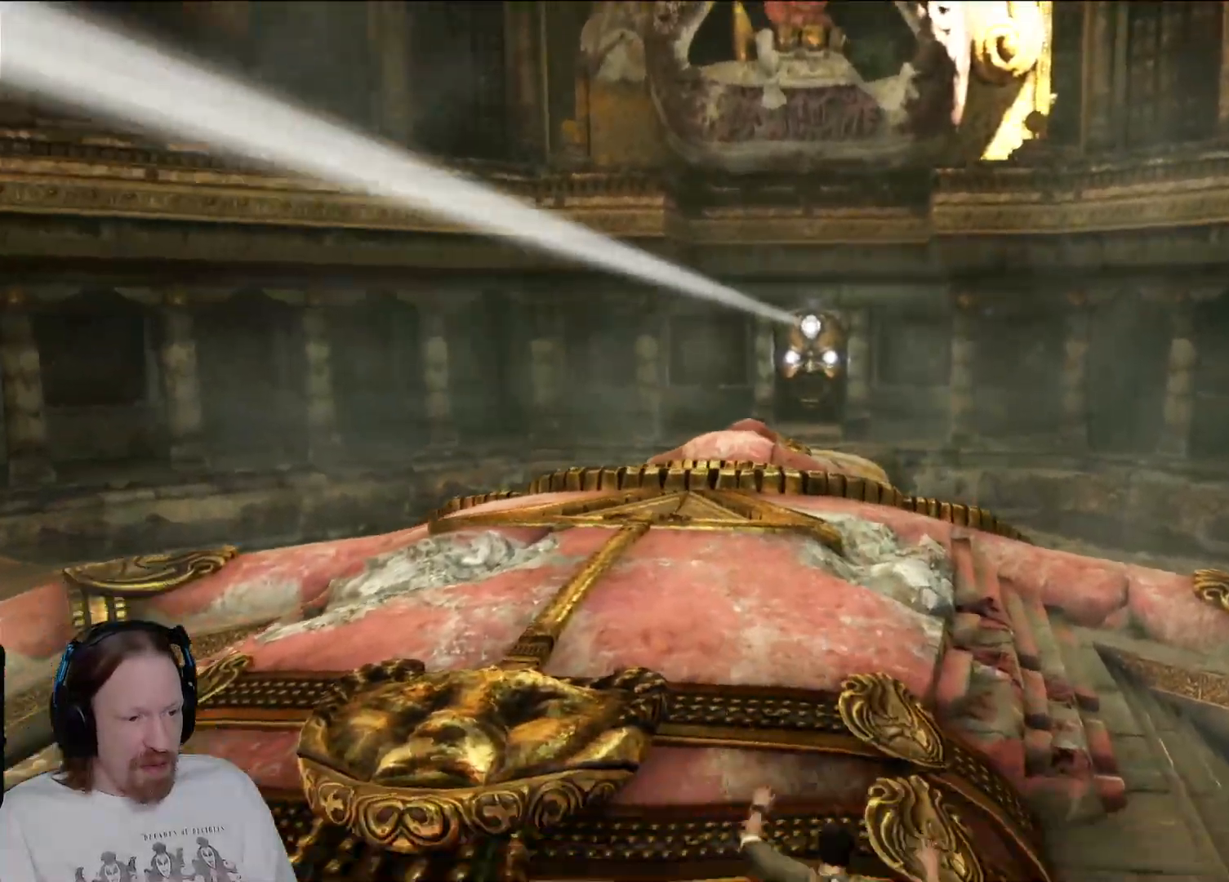
{"buttons": [], "left_stick": "up", "right_stick": "up-left", "events": [[367, "right_stick", "up-left"]]}
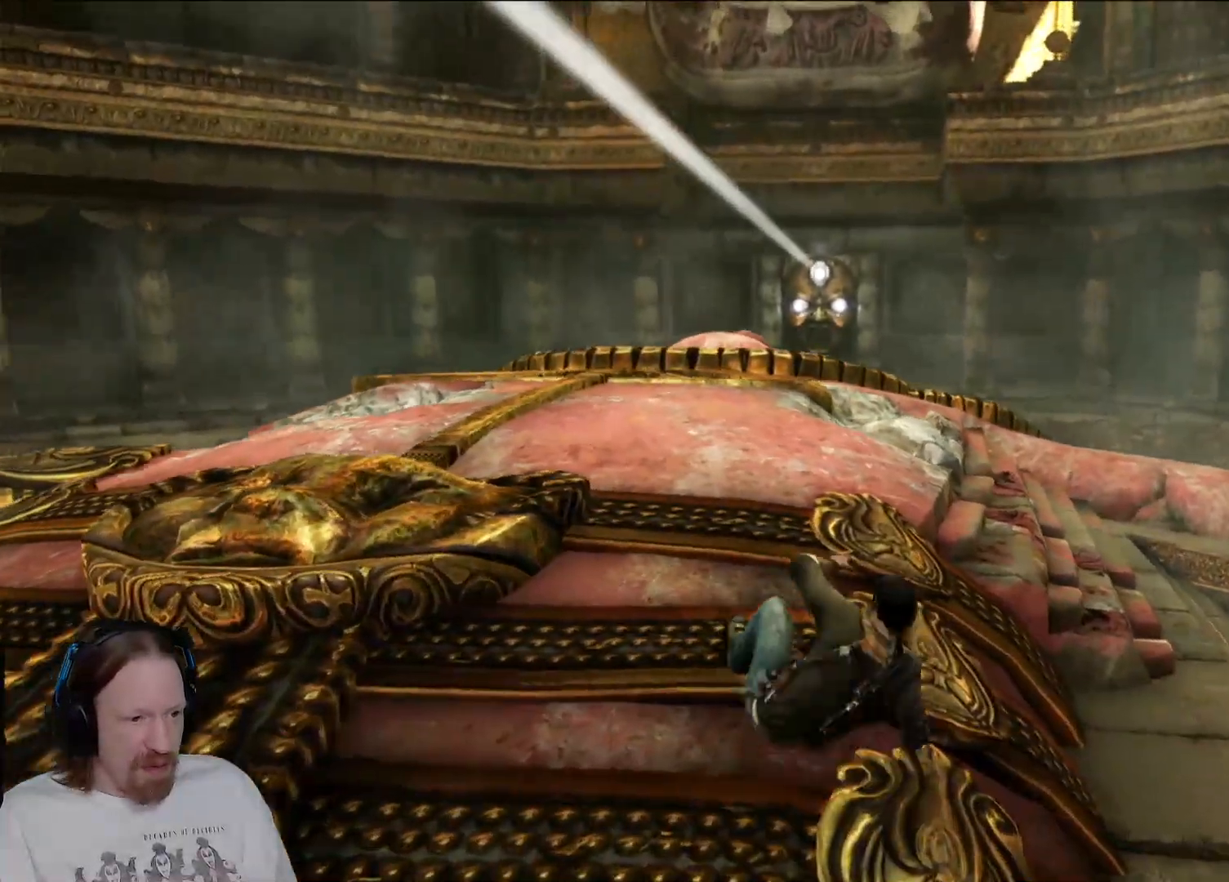
{"buttons": [], "left_stick": "up", "right_stick": "center", "events": [[33, "right_stick", "center"], [267, "right_stick", "down"], [467, "right_stick", "center"]]}
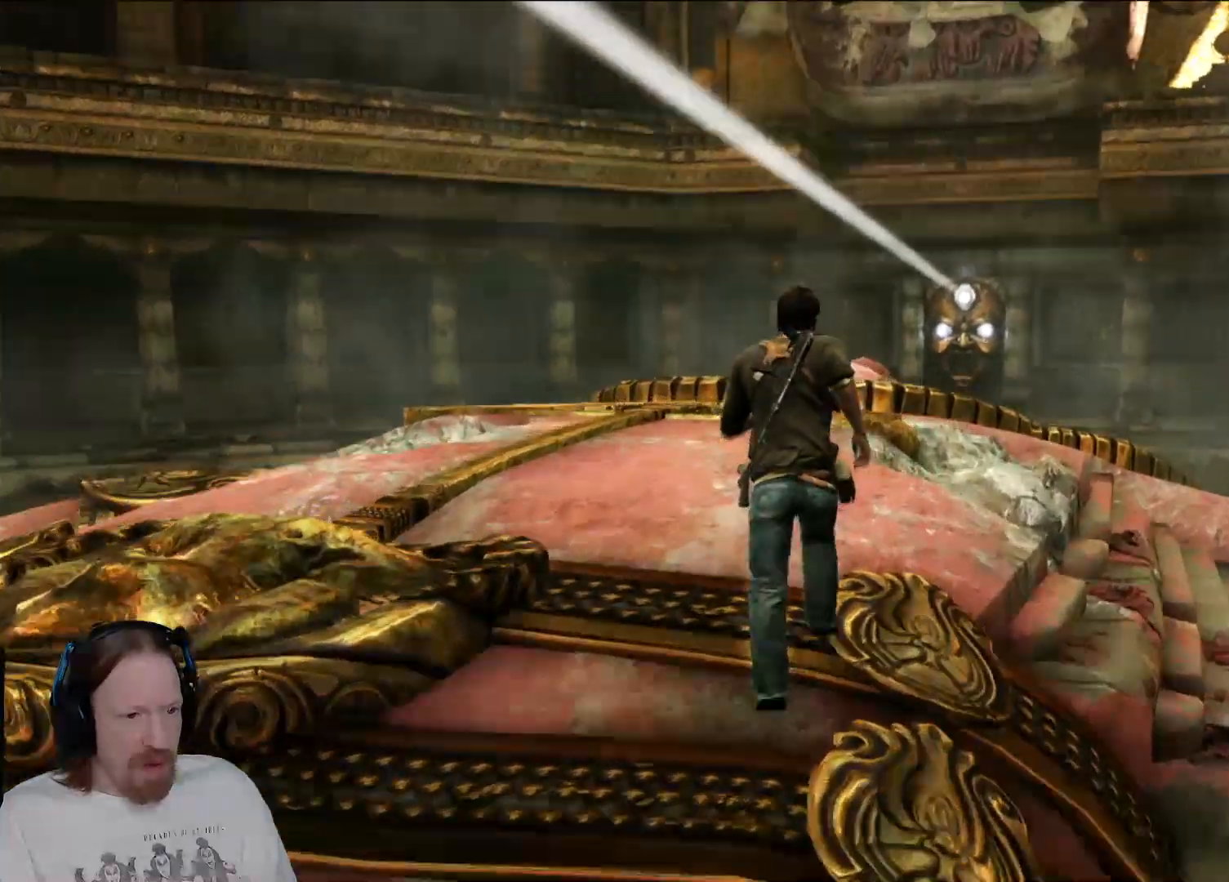
{"buttons": [], "left_stick": "up", "right_stick": "center", "events": [[367, "right_stick", "down-right"], [500, "right_stick", "center"]]}
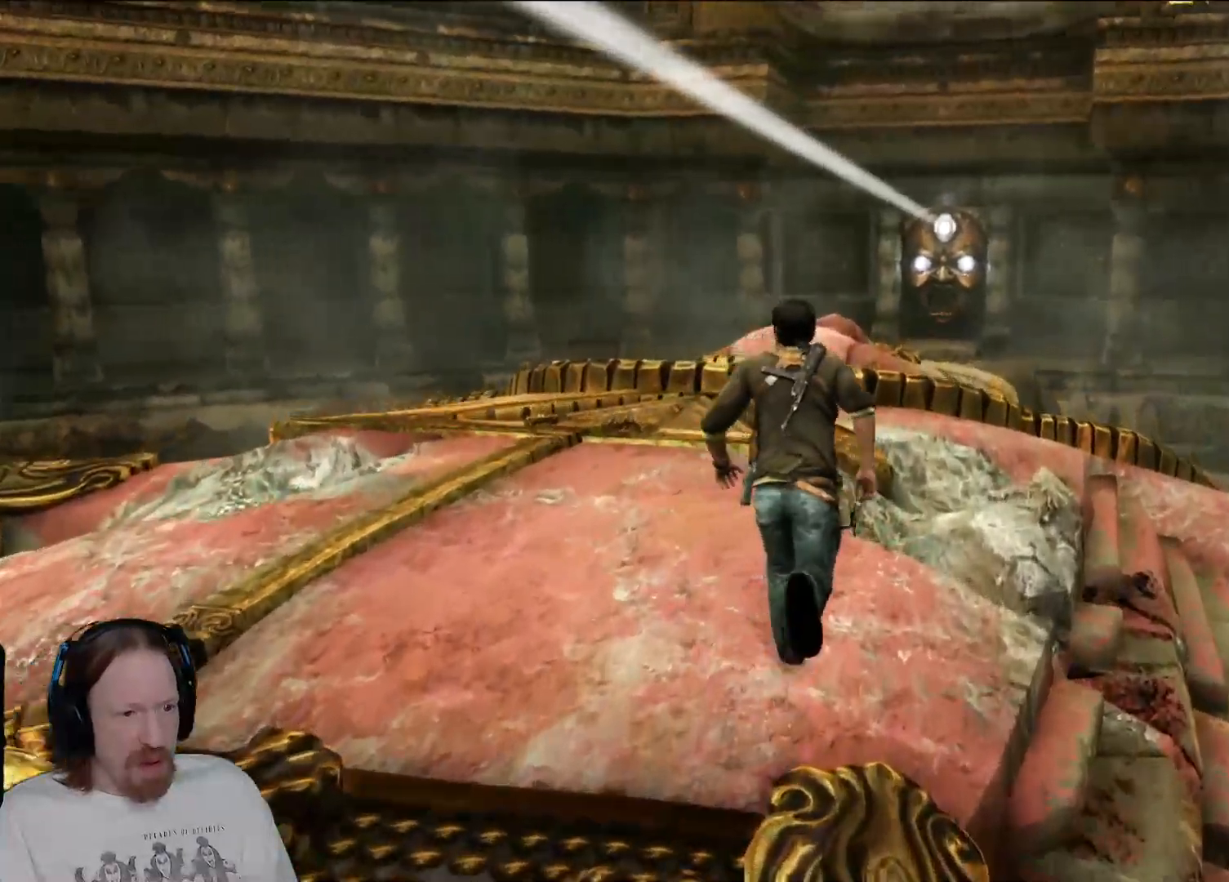
{"buttons": [], "left_stick": "up", "right_stick": "center", "events": []}
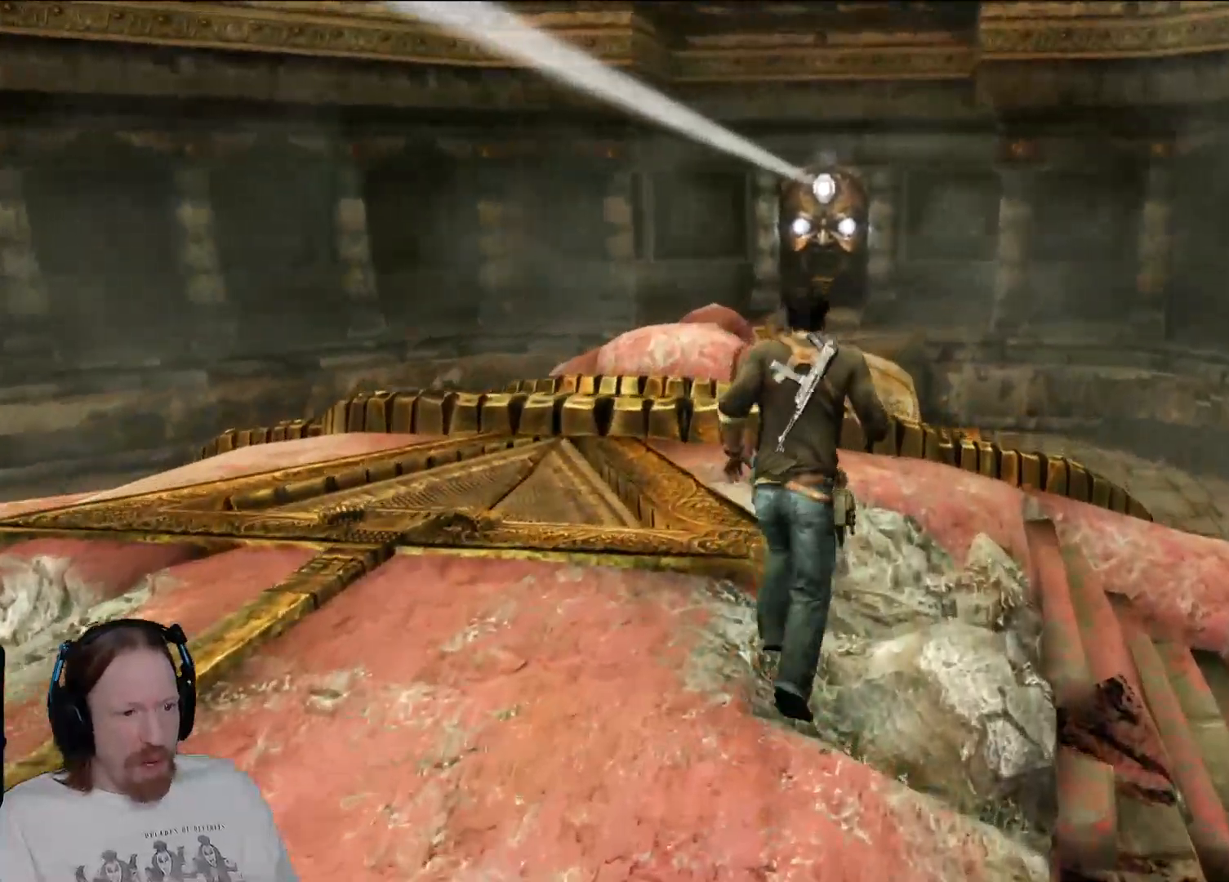
{"buttons": [], "left_stick": "up", "right_stick": "center", "events": []}
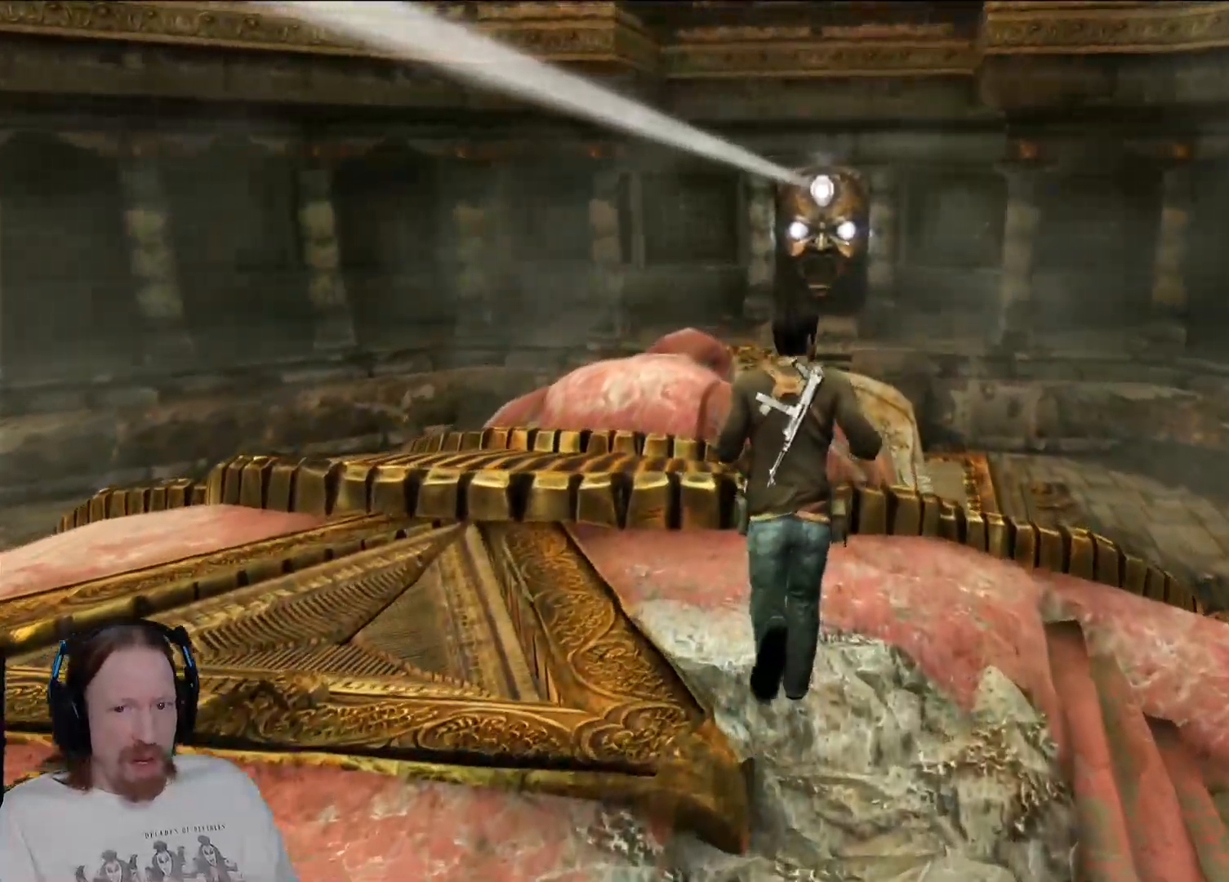
{"buttons": [], "left_stick": "up", "right_stick": "center", "events": [[167, "CROSS", "down"], [233, "L2", "down"], [250, "CROSS", "up"], [300, "L2", "up"], [433, "CROSS", "down"], [483, "CROSS", "up"]]}
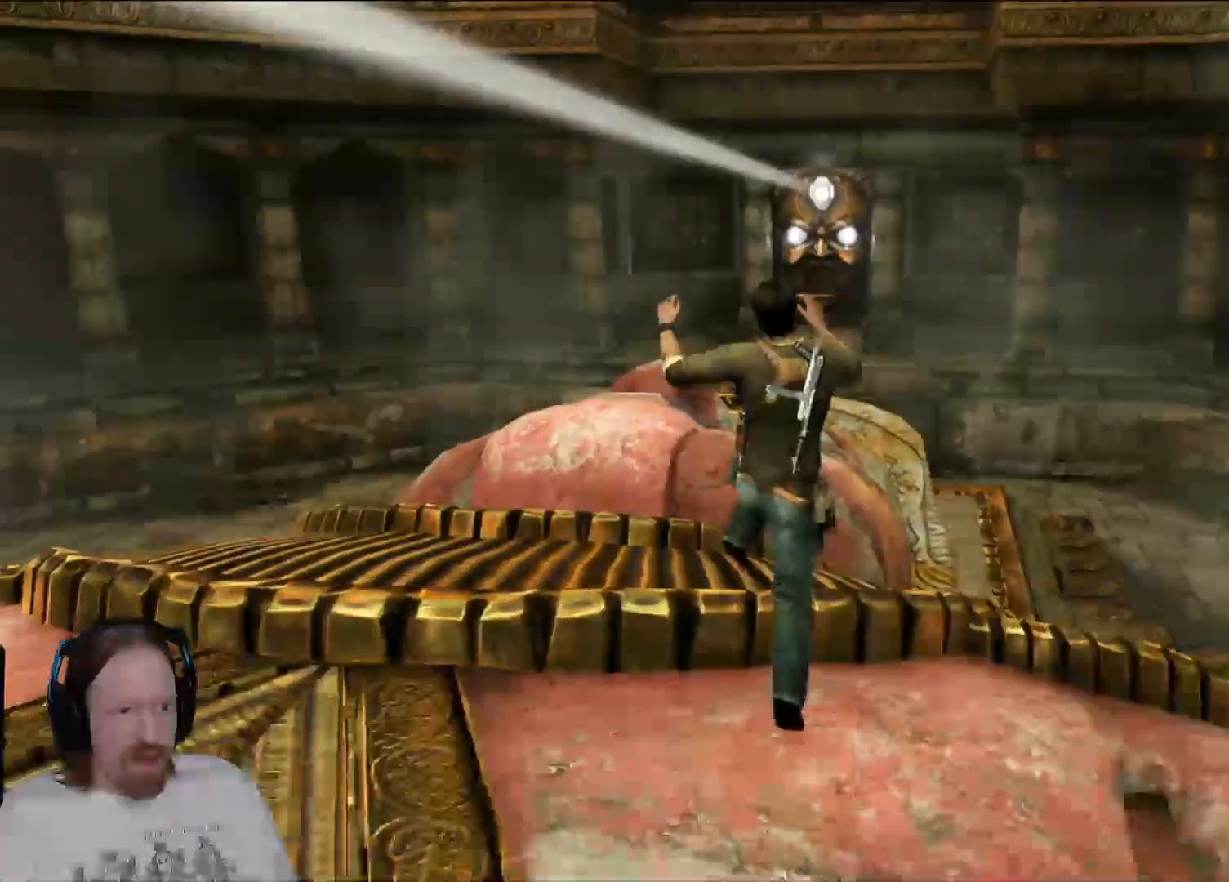
{"buttons": [], "left_stick": "up", "right_stick": "center", "events": [[167, "R2", "down"], [250, "R2", "up"]]}
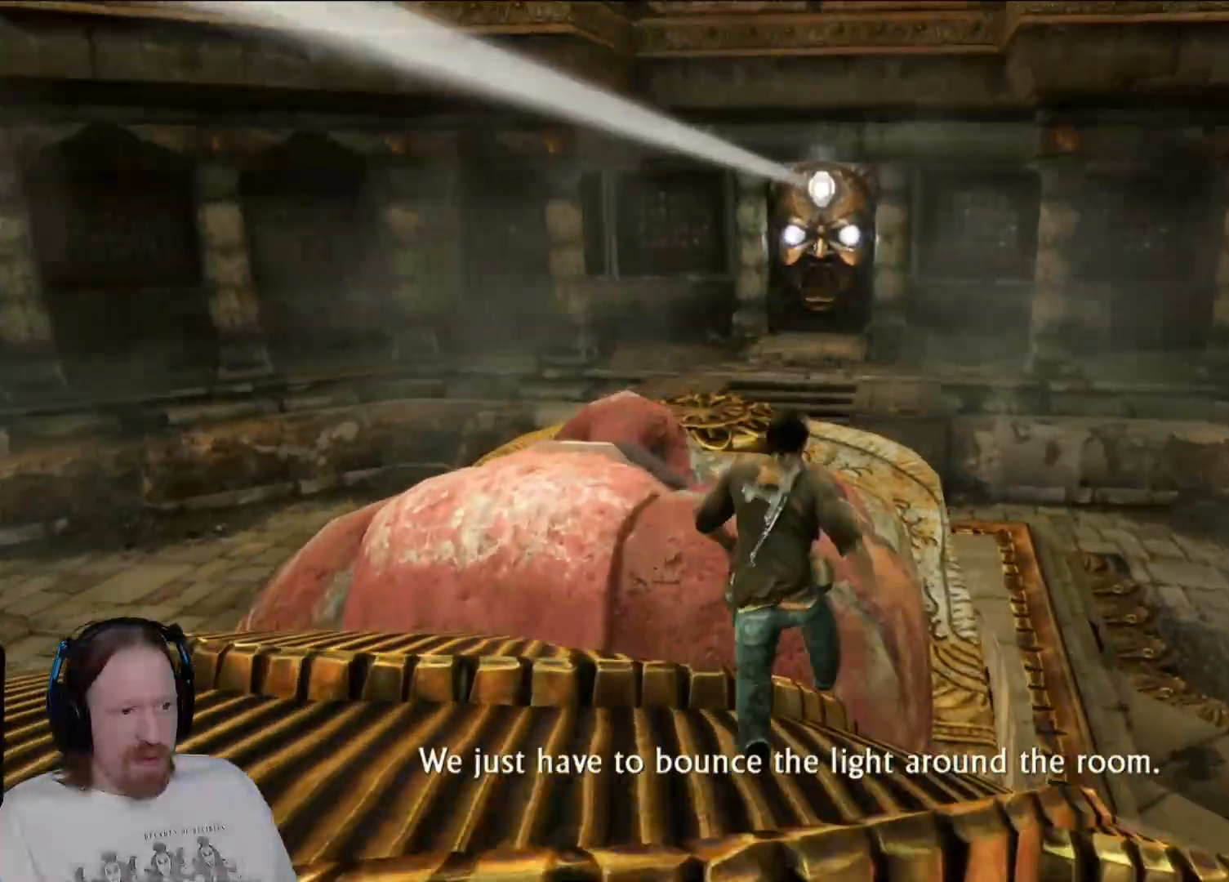
{"buttons": [], "left_stick": "up", "right_stick": "center", "events": []}
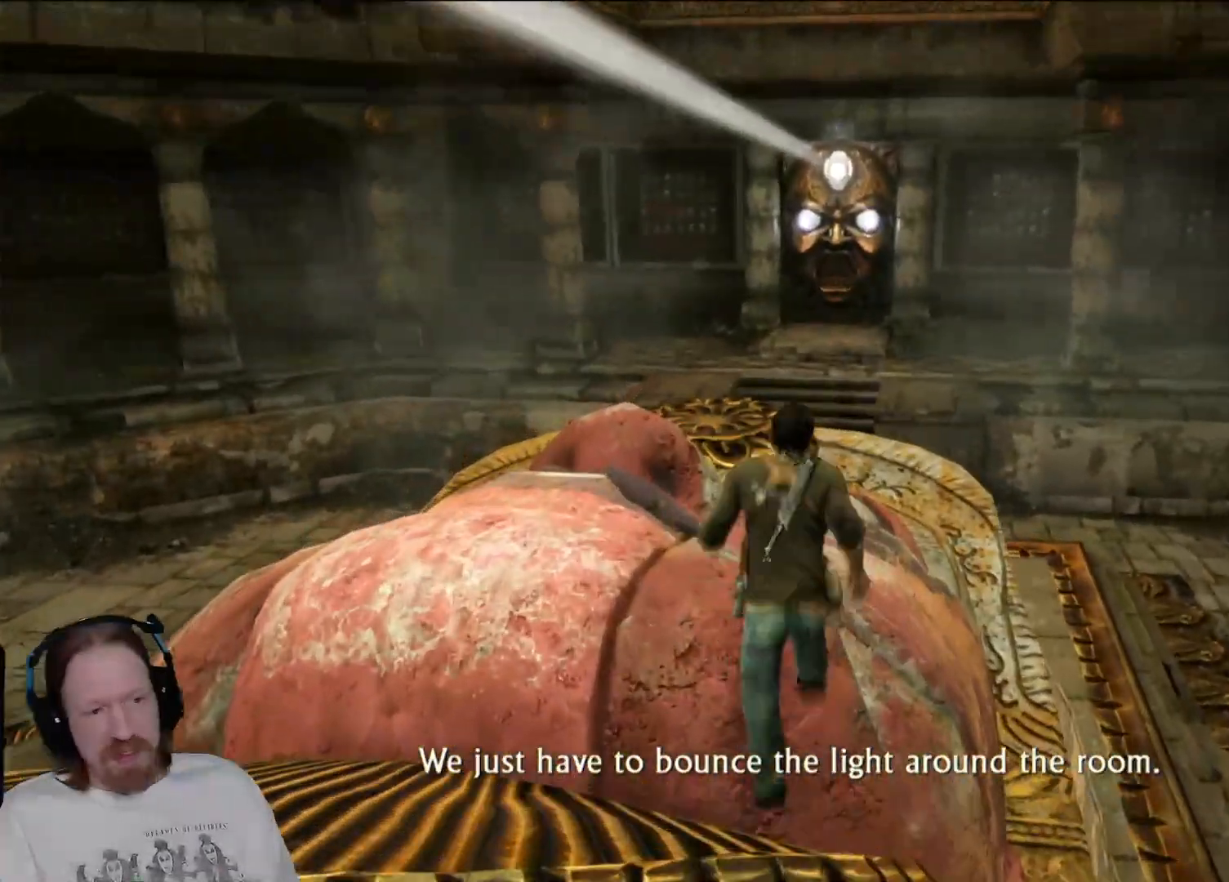
{"buttons": [], "left_stick": "up", "right_stick": "center", "events": [[383, "right_stick", "down"], [483, "right_stick", "center"]]}
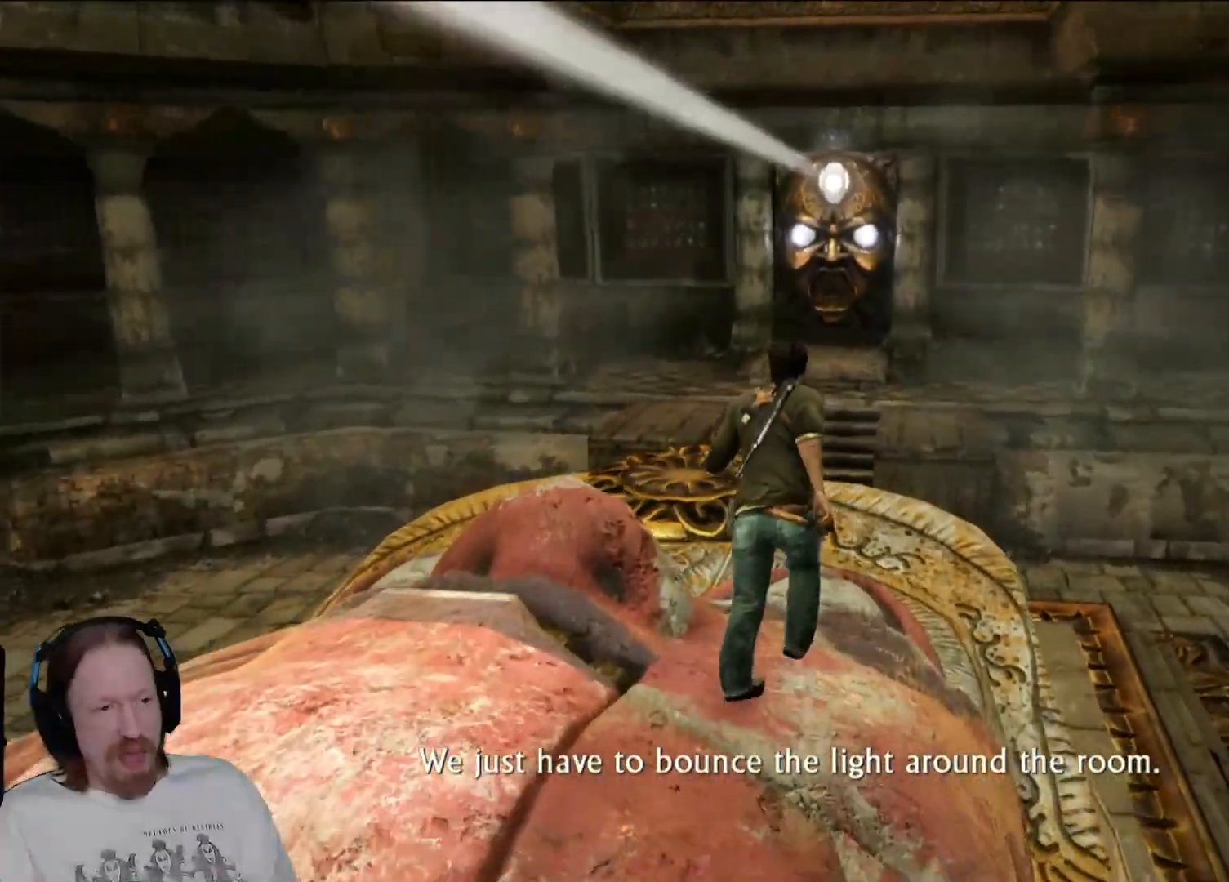
{"buttons": [], "left_stick": "up", "right_stick": "center", "events": []}
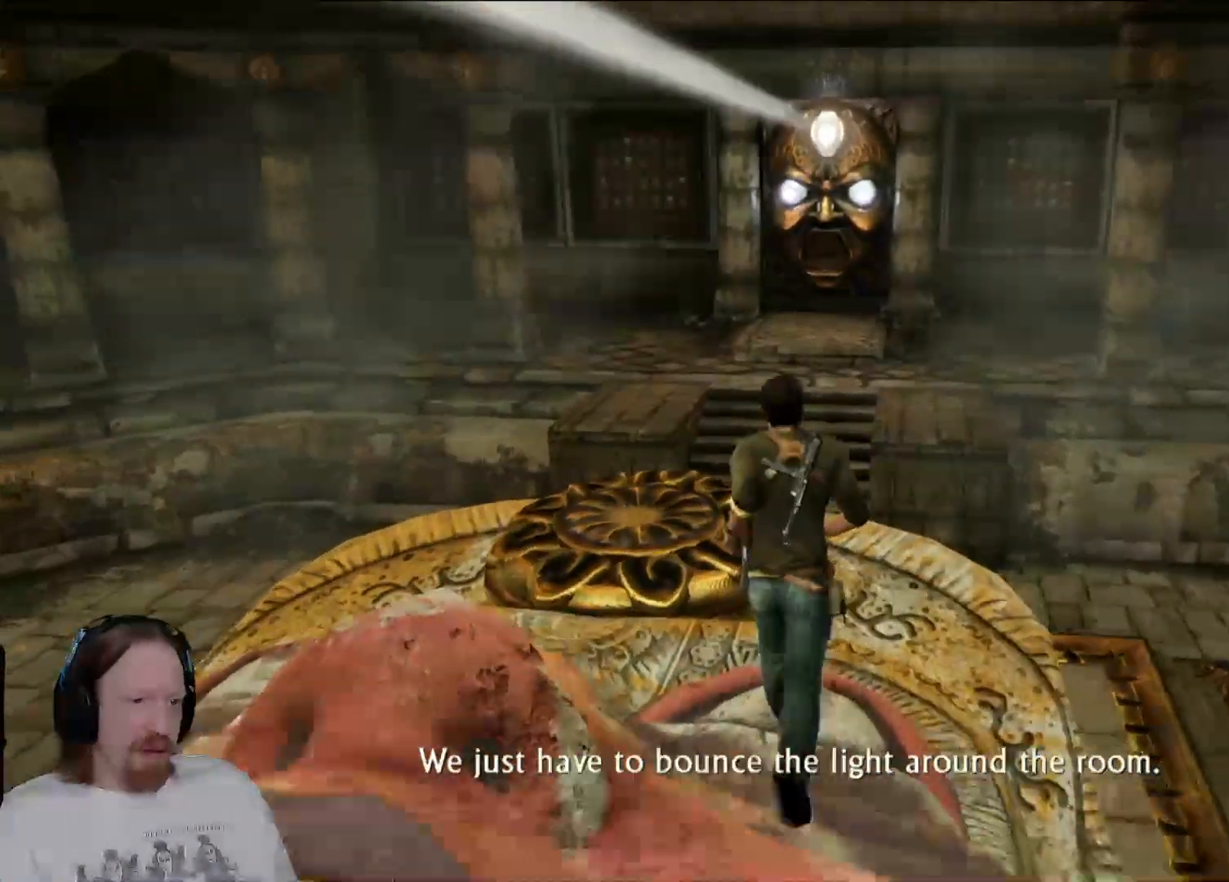
{"buttons": [], "left_stick": "up", "right_stick": "center", "events": []}
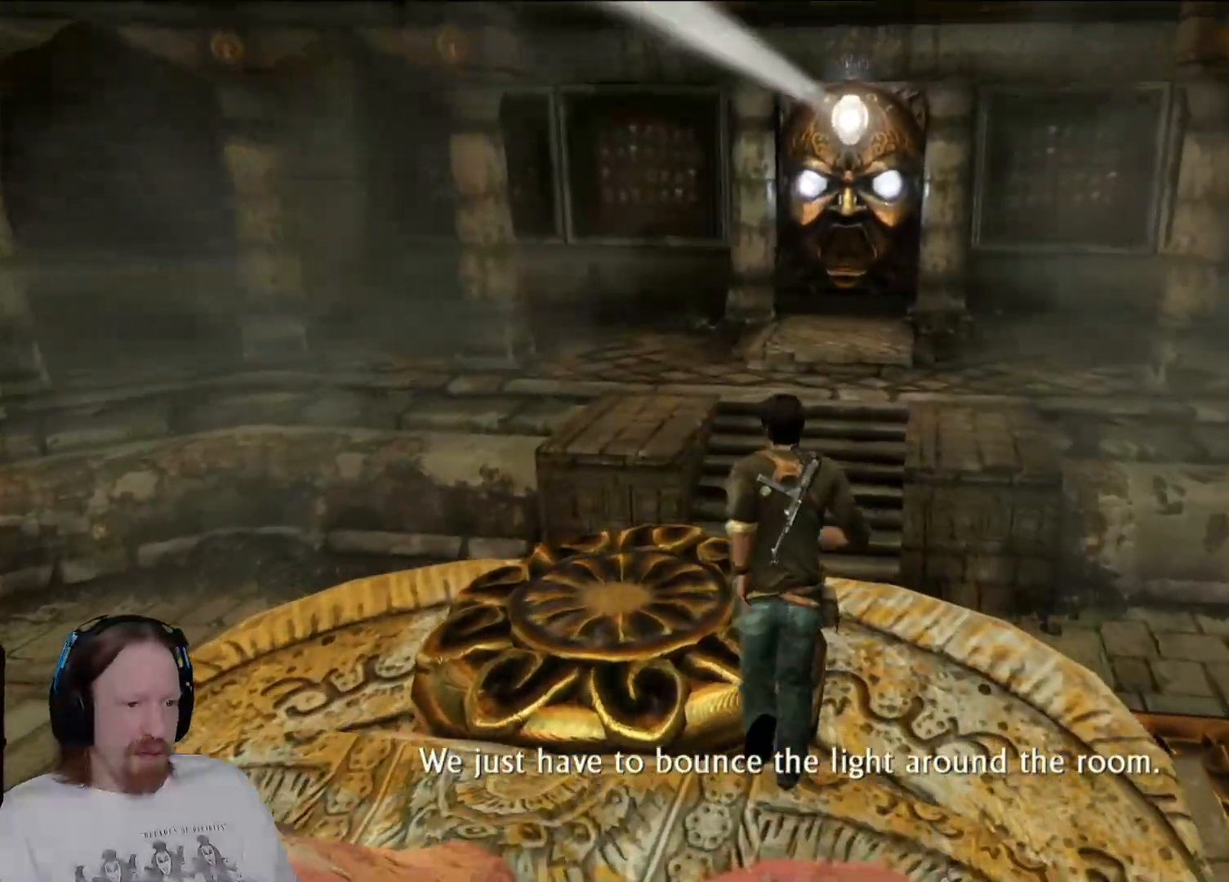
{"buttons": ["CROSS"], "left_stick": "up", "right_stick": "center", "events": [[400, "CROSS", "down"]]}
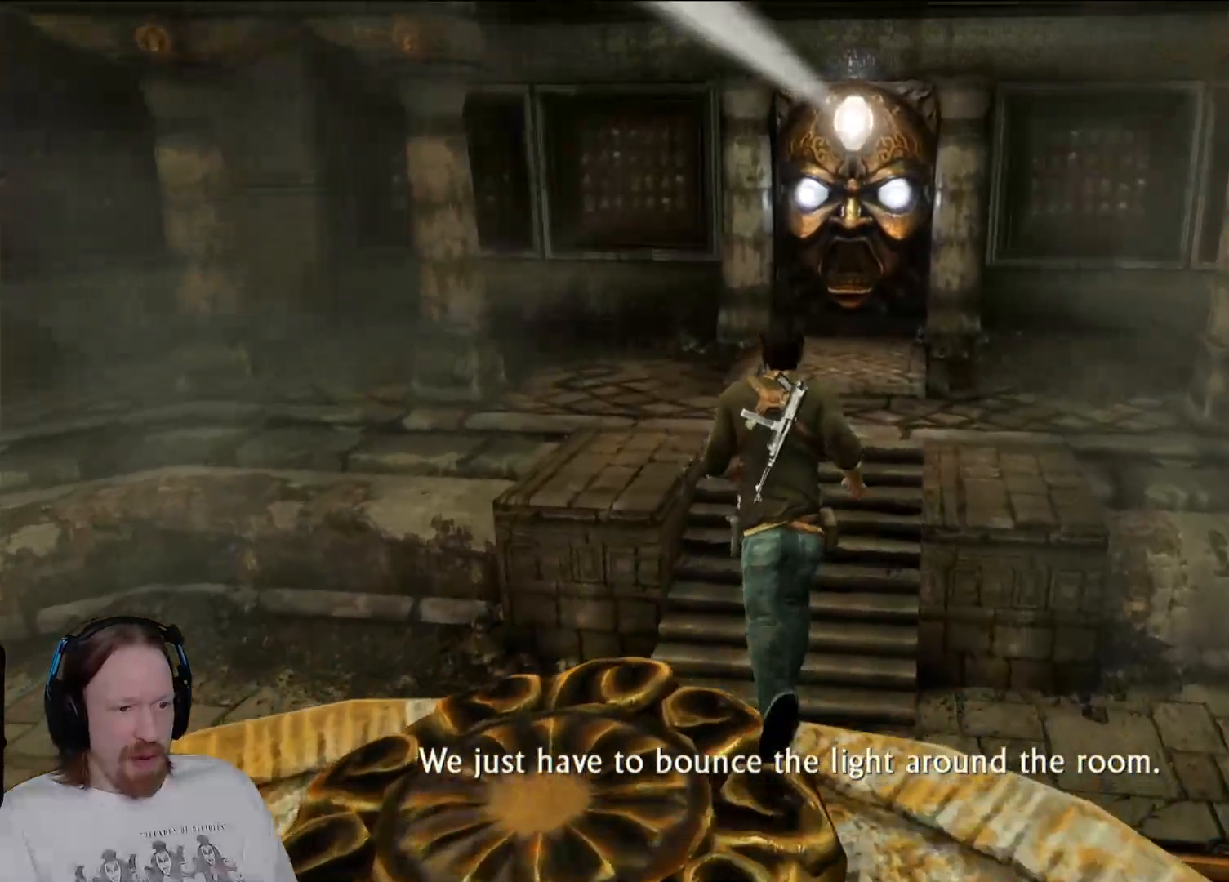
{"buttons": [], "left_stick": "up", "right_stick": "center", "events": [[100, "CROSS", "up"], [133, "CROSS", "down"], [433, "CROSS", "up"]]}
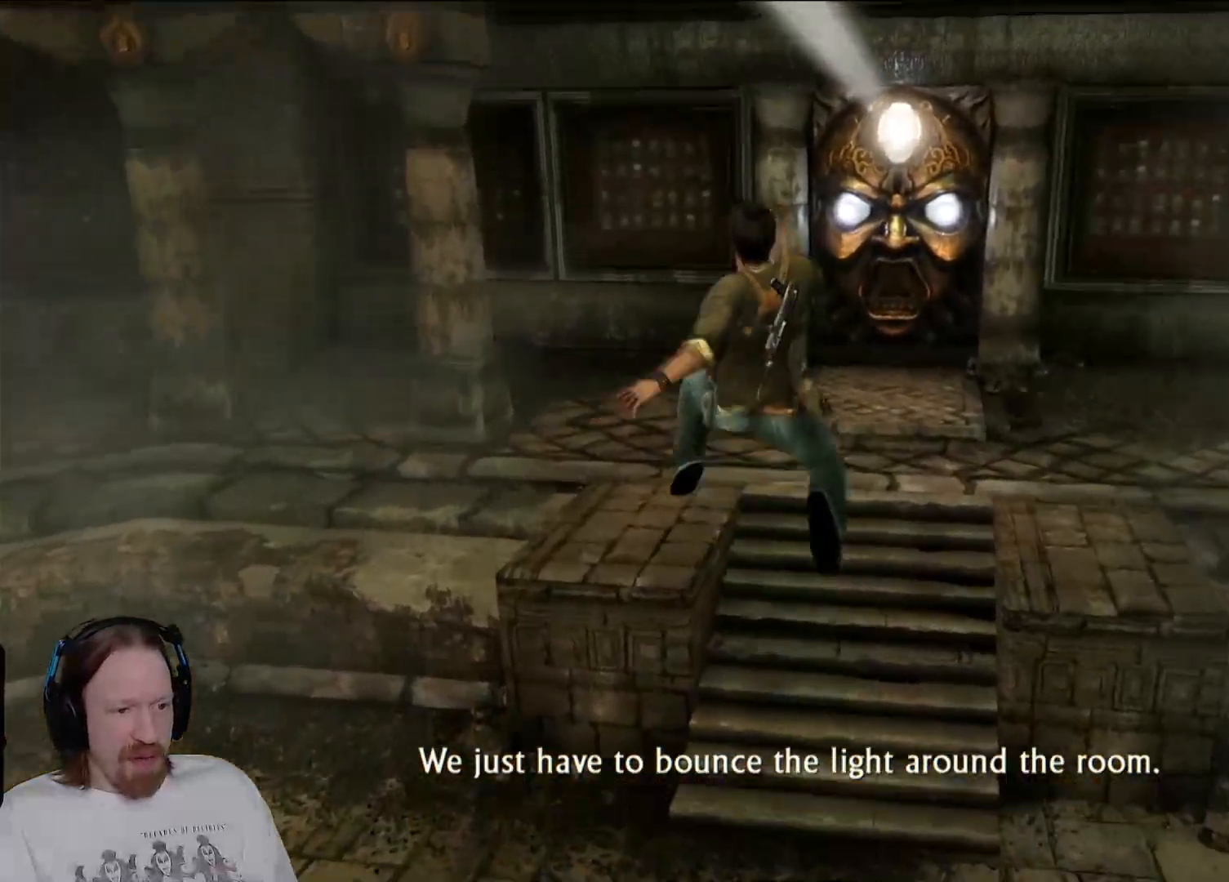
{"buttons": [], "left_stick": "up-right", "right_stick": "right", "events": [[17, "left_stick", "up-right"], [367, "right_stick", "right"]]}
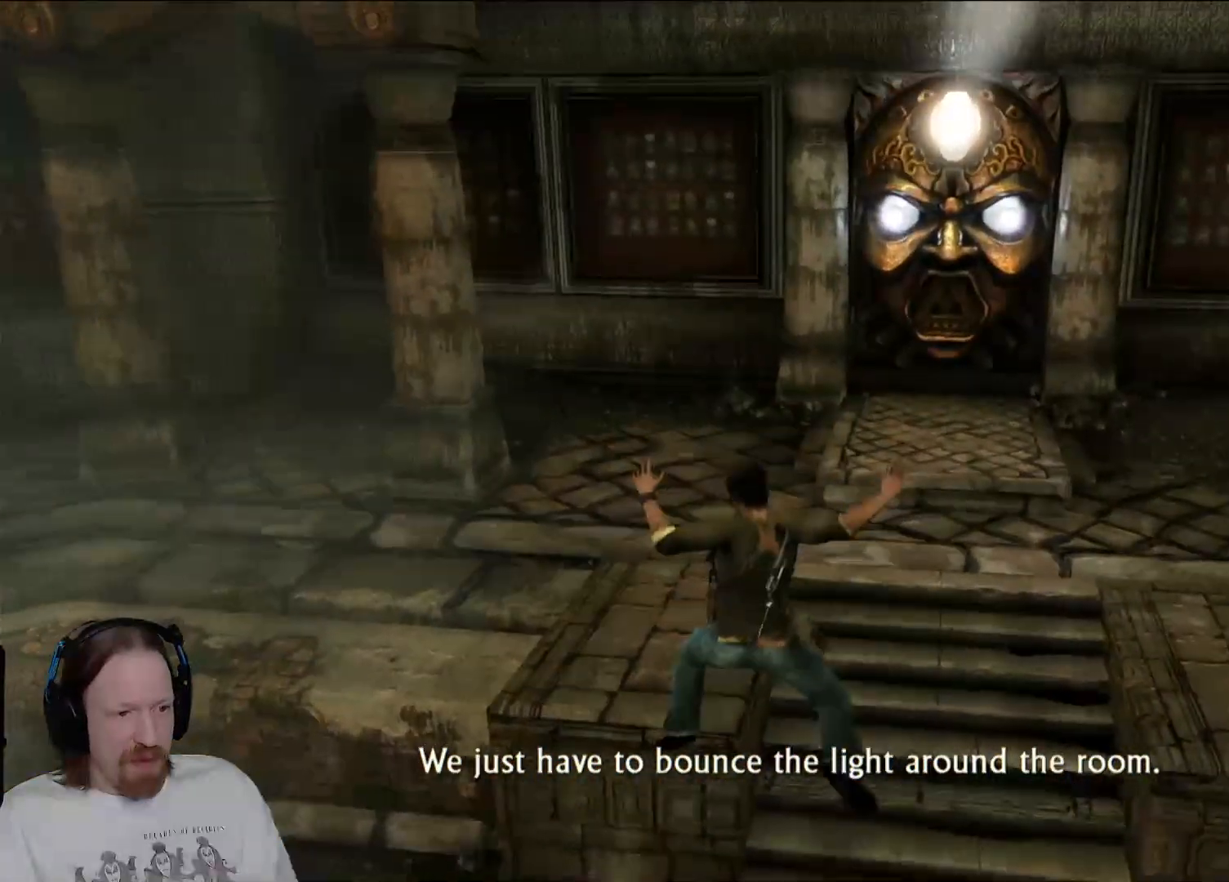
{"buttons": [], "left_stick": "up", "right_stick": "center", "events": [[17, "right_stick", "center"], [183, "left_stick", "up"], [333, "CROSS", "down"], [433, "CROSS", "up"]]}
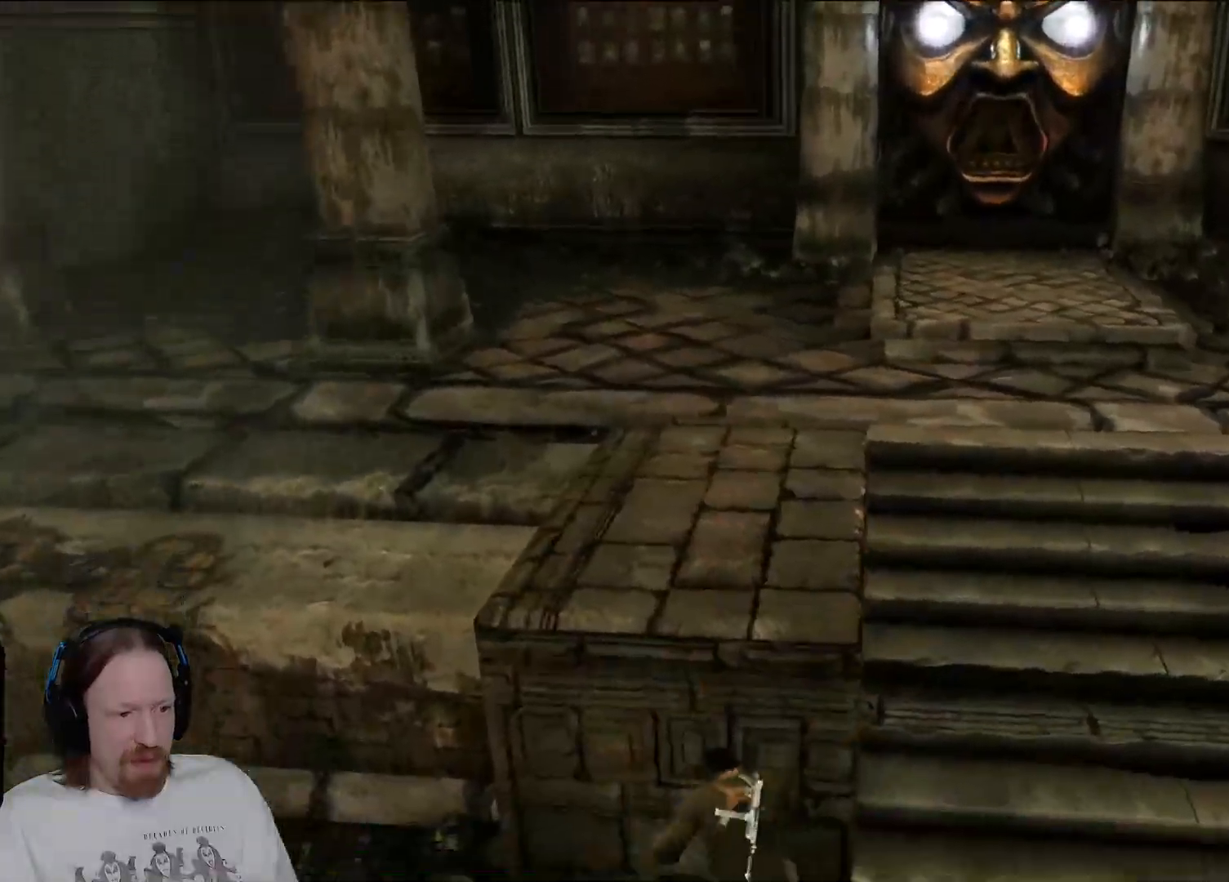
{"buttons": ["CROSS"], "left_stick": "up-right", "right_stick": "center", "events": [[33, "CROSS", "down"], [150, "CROSS", "up"], [217, "CROSS", "down"], [350, "CROSS", "up"], [417, "left_stick", "up-right"], [433, "CROSS", "down"]]}
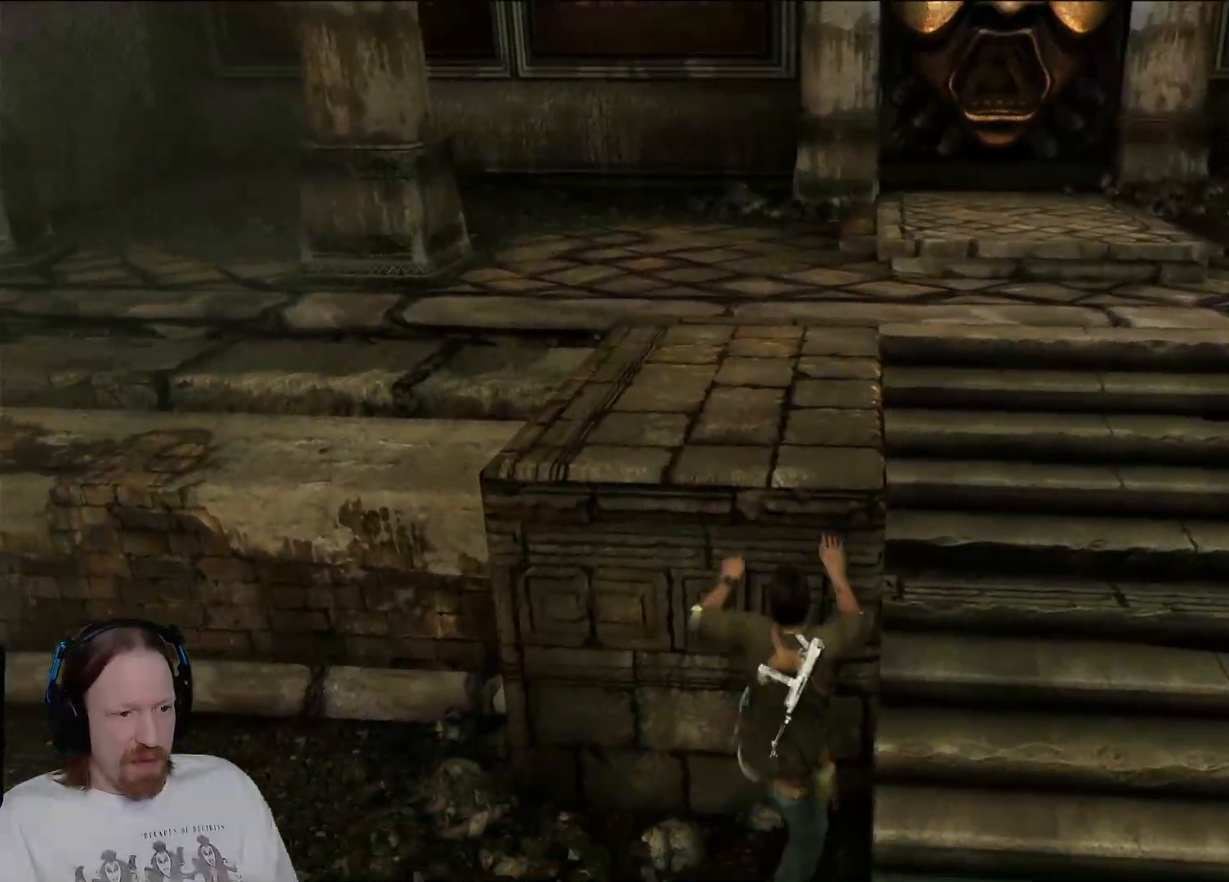
{"buttons": [], "left_stick": "up", "right_stick": "center", "events": [[33, "CROSS", "up"], [33, "left_stick", "right"], [317, "left_stick", "up"], [350, "CROSS", "down"], [467, "CROSS", "up"]]}
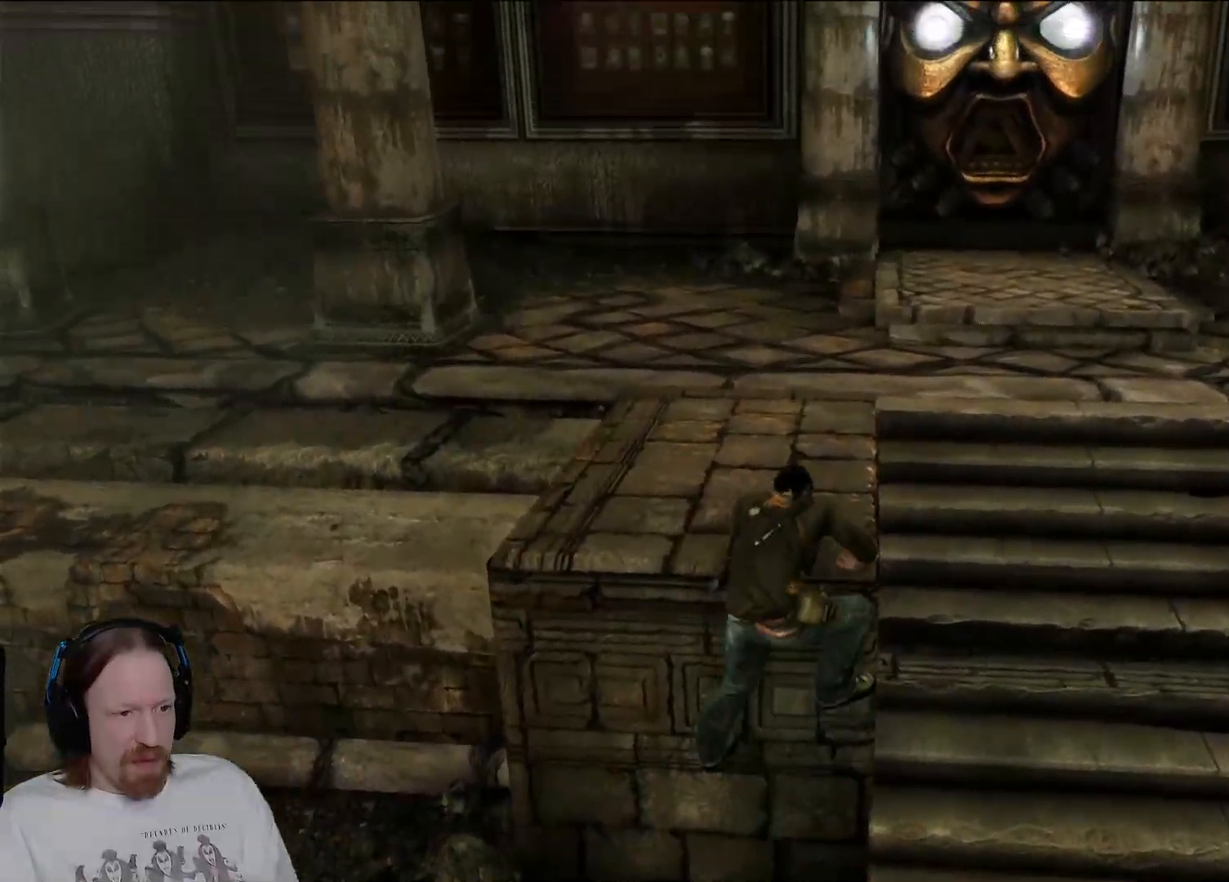
{"buttons": [], "left_stick": "up", "right_stick": "up-right", "events": [[50, "CROSS", "down"], [183, "CROSS", "up"], [417, "right_stick", "up-right"]]}
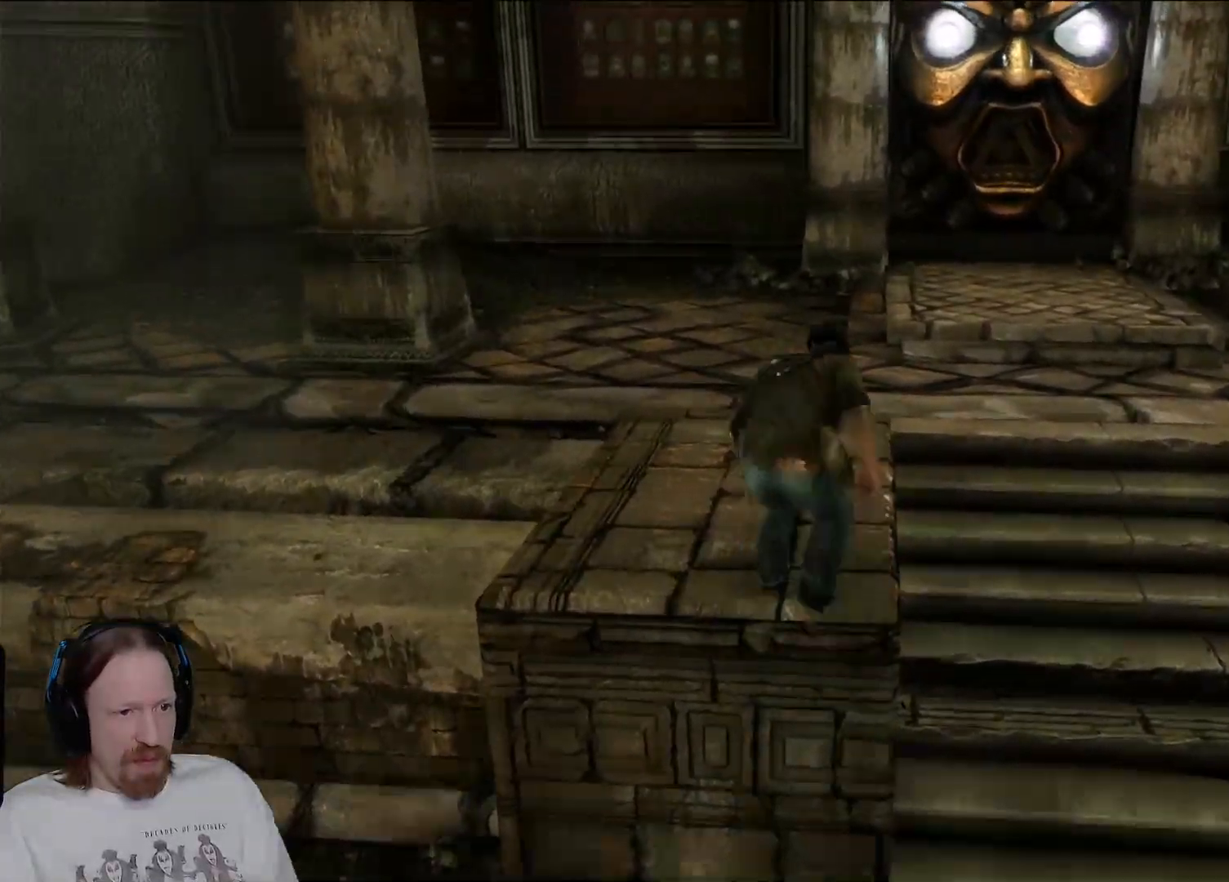
{"buttons": [], "left_stick": "up", "right_stick": "center", "events": [[250, "right_stick", "center"]]}
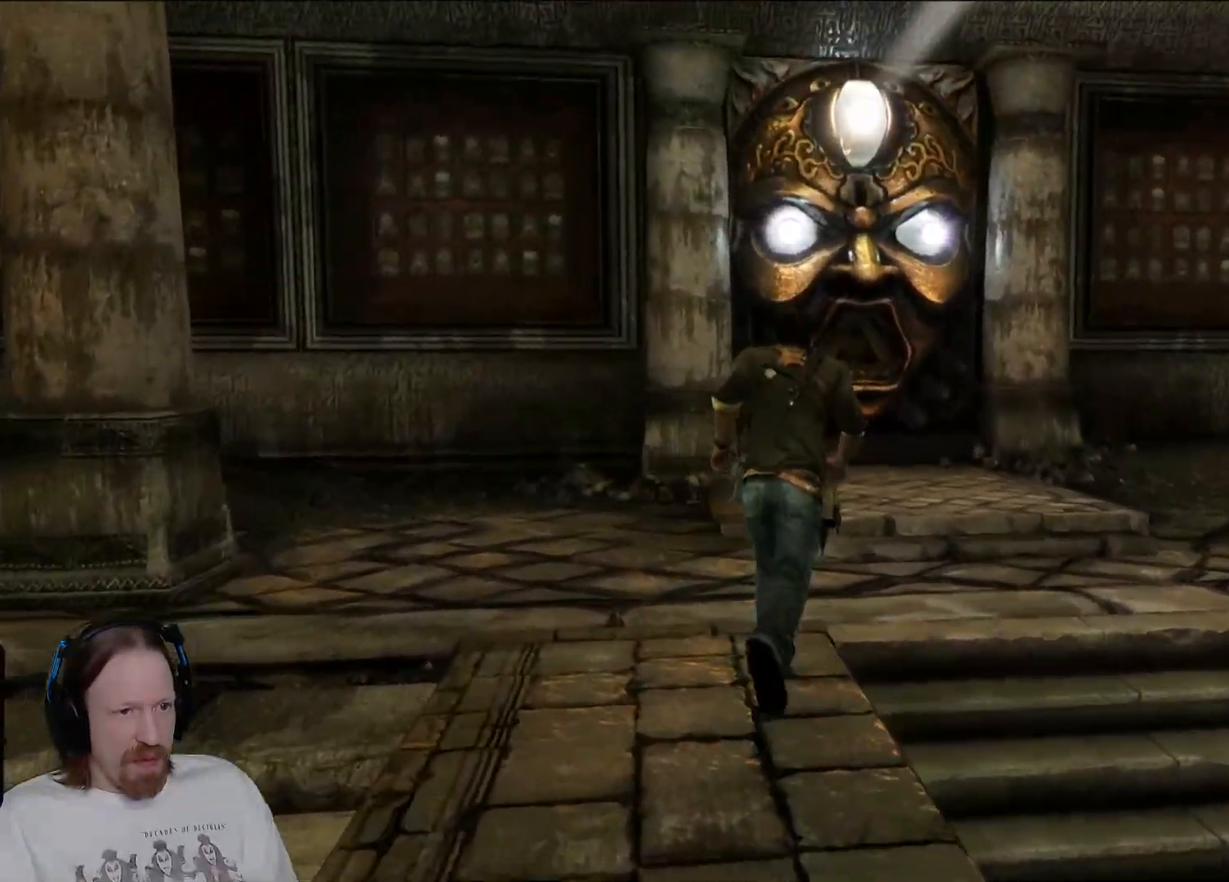
{"buttons": [], "left_stick": "up", "right_stick": "center", "events": [[67, "right_stick", "up"], [383, "right_stick", "center"]]}
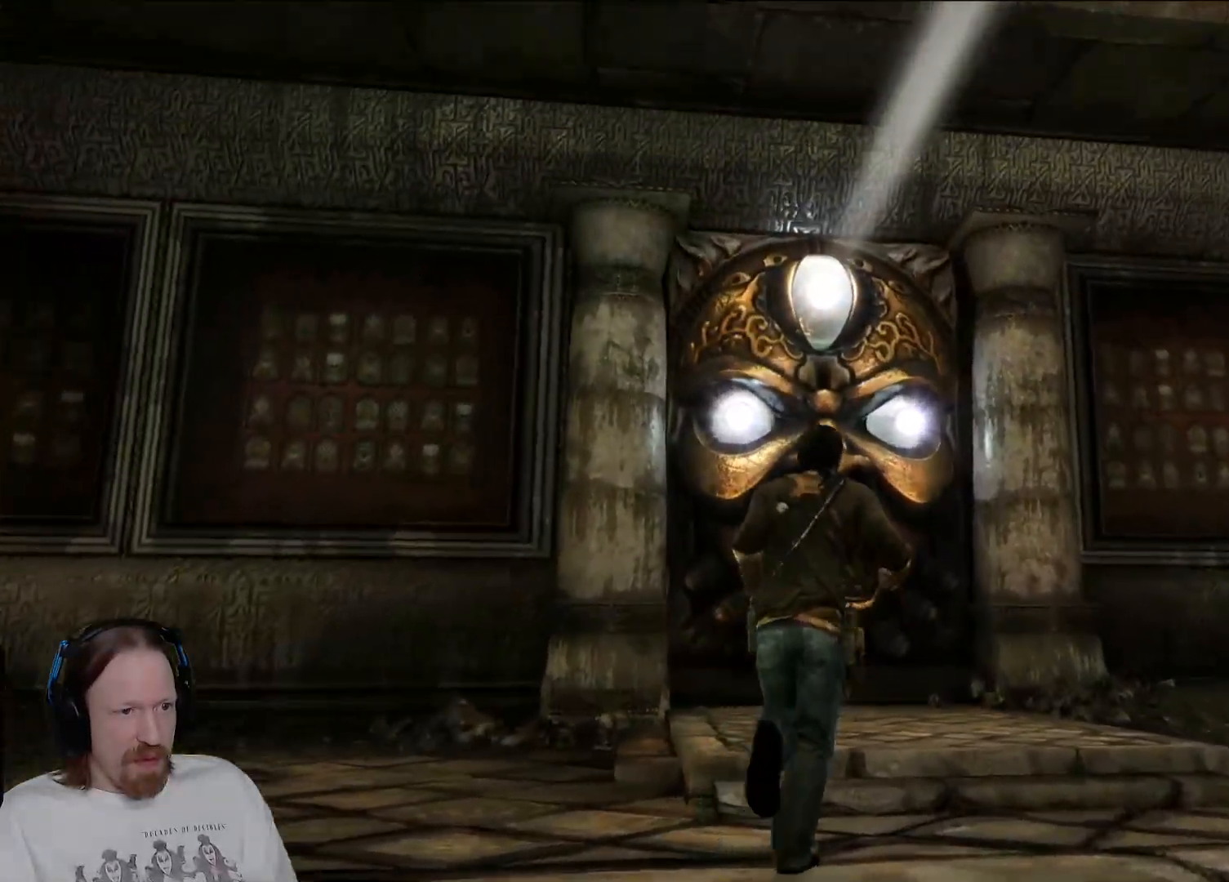
{"buttons": [], "left_stick": "up", "right_stick": "center", "events": []}
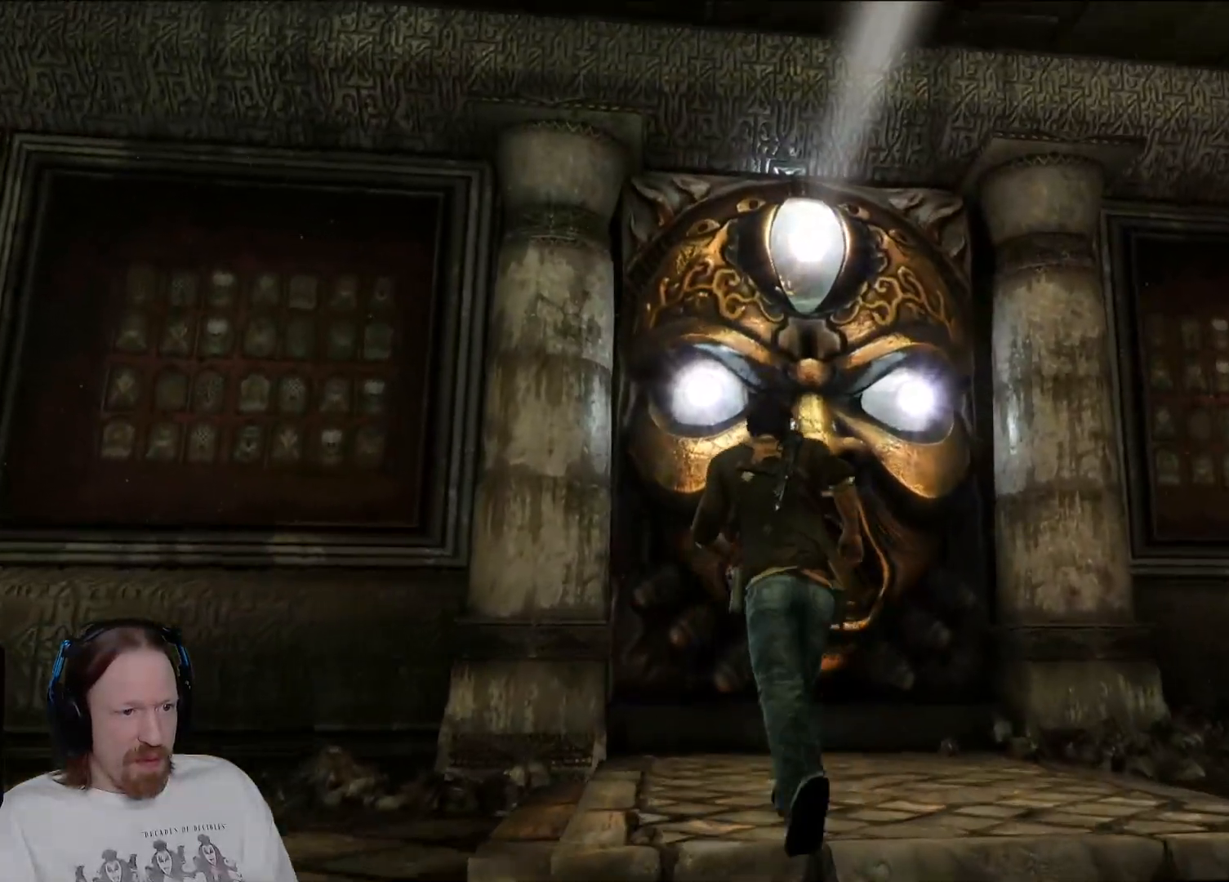
{"buttons": [], "left_stick": "up", "right_stick": "center", "events": []}
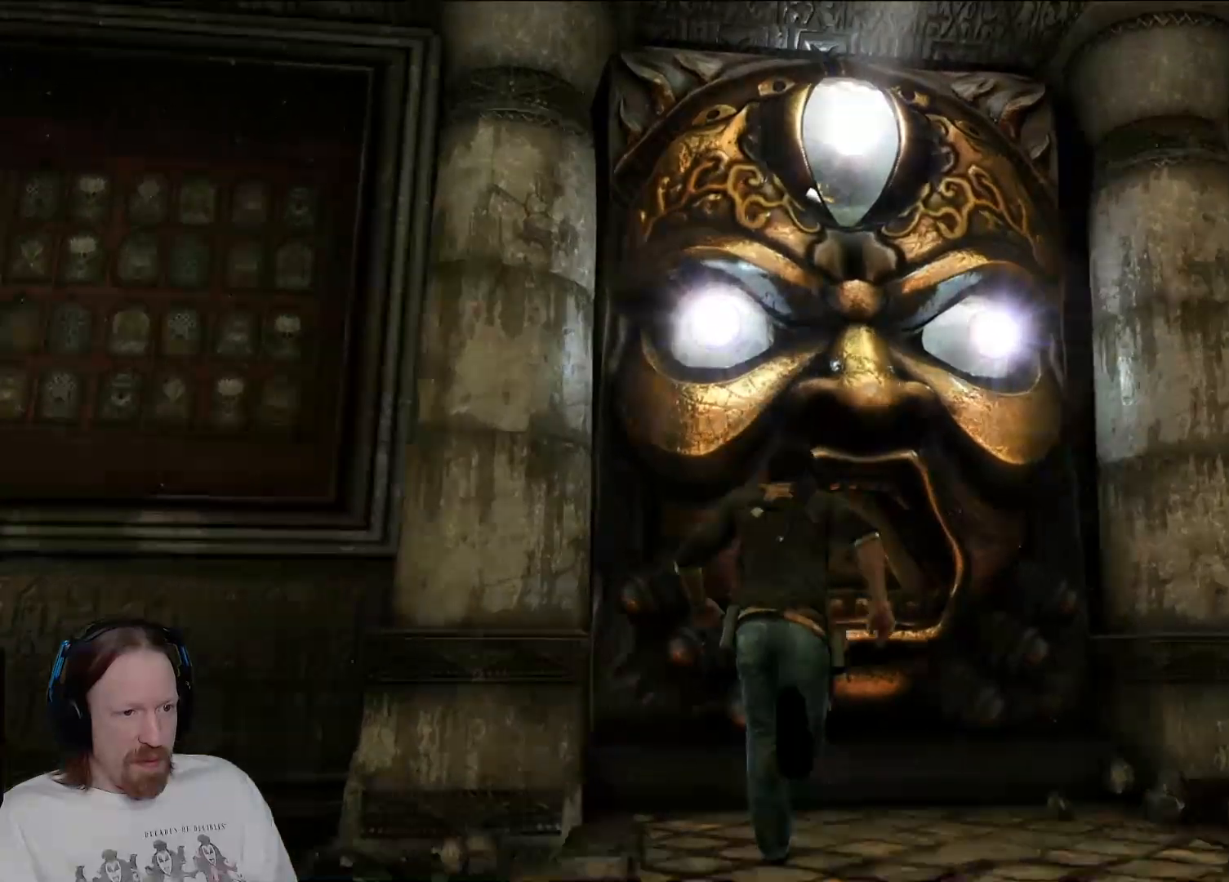
{"buttons": ["TRIANGLE"], "left_stick": "center", "right_stick": "center", "events": [[233, "TRIANGLE", "down"], [250, "left_stick", "center"], [333, "R1", "down"], [333, "TRIANGLE", "up"], [450, "TRIANGLE", "down"], [500, "R1", "up"]]}
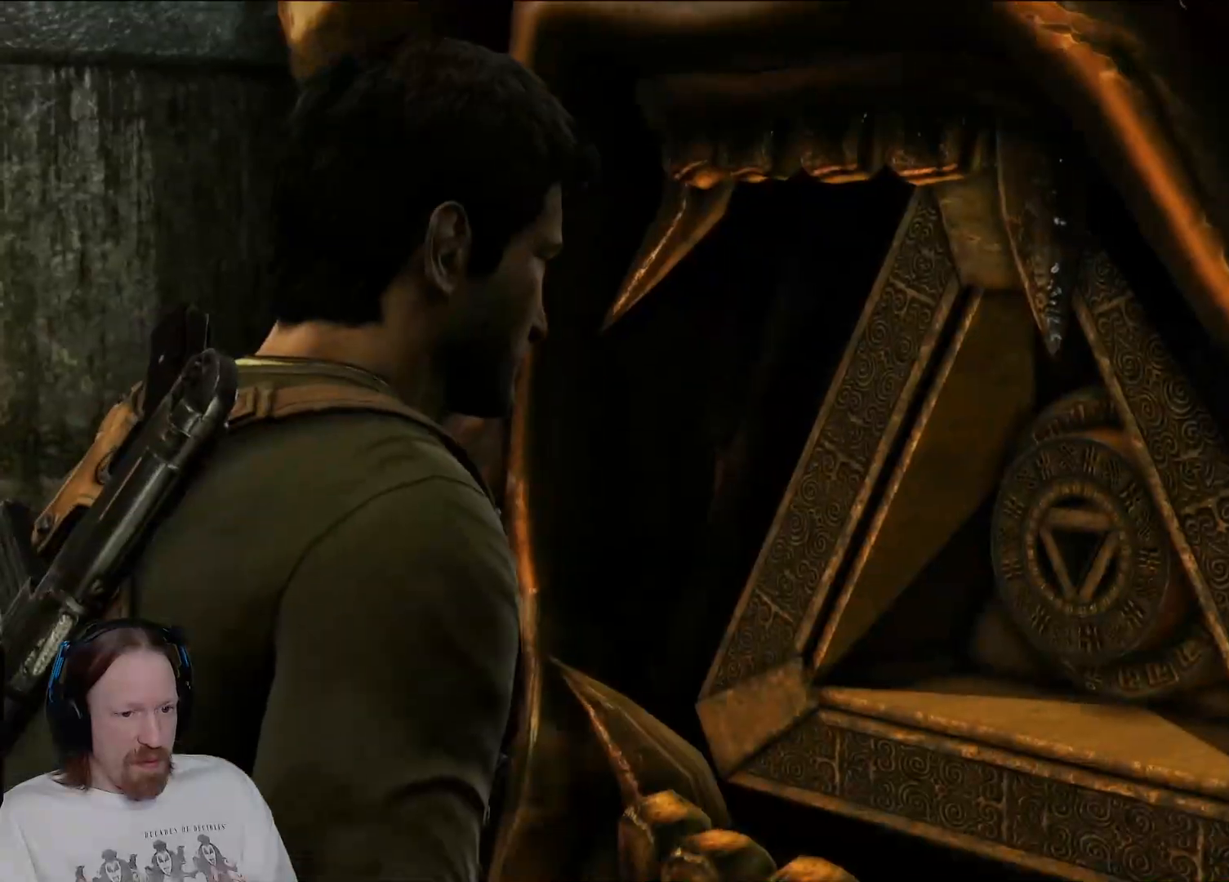
{"buttons": [], "left_stick": "center", "right_stick": "center", "events": [[50, "TRIANGLE", "up"], [150, "TRIANGLE", "down"], [267, "TRIANGLE", "up"]]}